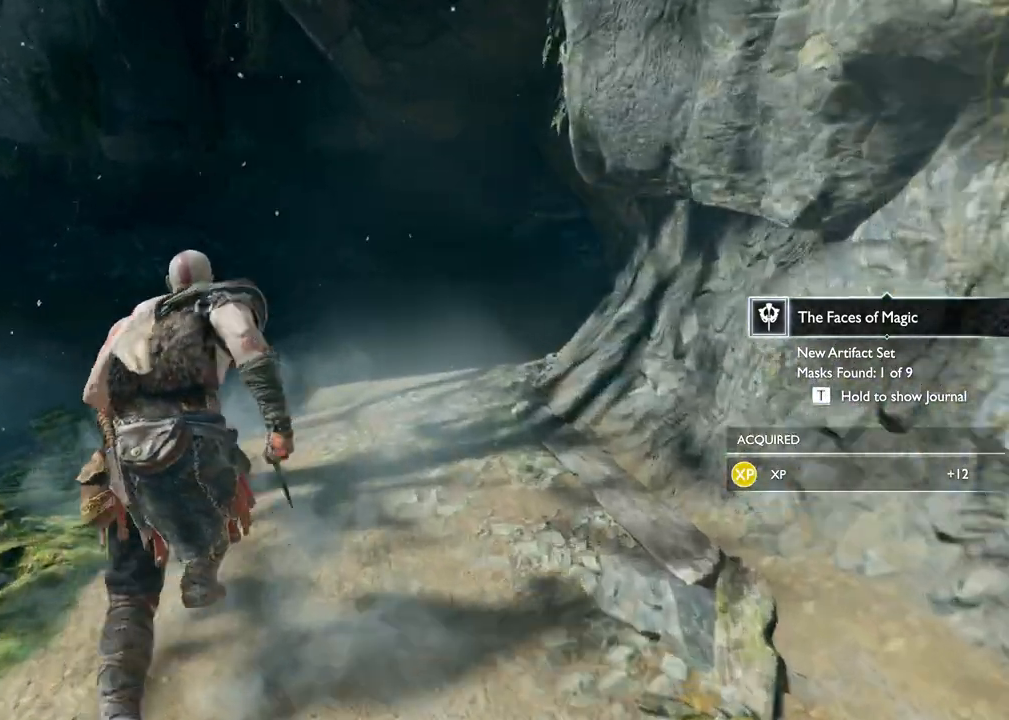
Gameplay with keyboard and mouse; each line is a JSON object with the keys and mouse buttons held at the frame after it. "events" lists presses ("down") and releases ("up") of "1", "2", "3", "4", "5", "a", "alt", "b", "c", "ctrl", "d", "e", "f", "g", "q", "r", "s", "shift", "space", "t", "tab", "v", "w", "x", "z", "mouse_left", "mouse_wheel", "mouse_right", "mouse_mb4" and "mouse_mb5" between this image and that frame as [ms after this image, input, new state], when the widget could be followed in between. "mouse_left", "mouse_wheel", "mouse_right", "mouse_mb4", "mouse_mb5" = the "left", "wheel", "right", "mb4", "mb5" buttons of the "mouse" list. No other keys are recorded. "wheel" means that the mouse wheel is clicked or scrolled. Mouse movement is not recorded.
{"keys": ["a", "w"], "mouse": [], "events": [[333, "d", "down"], [433, "d", "up"], [467, "a", "down"]]}
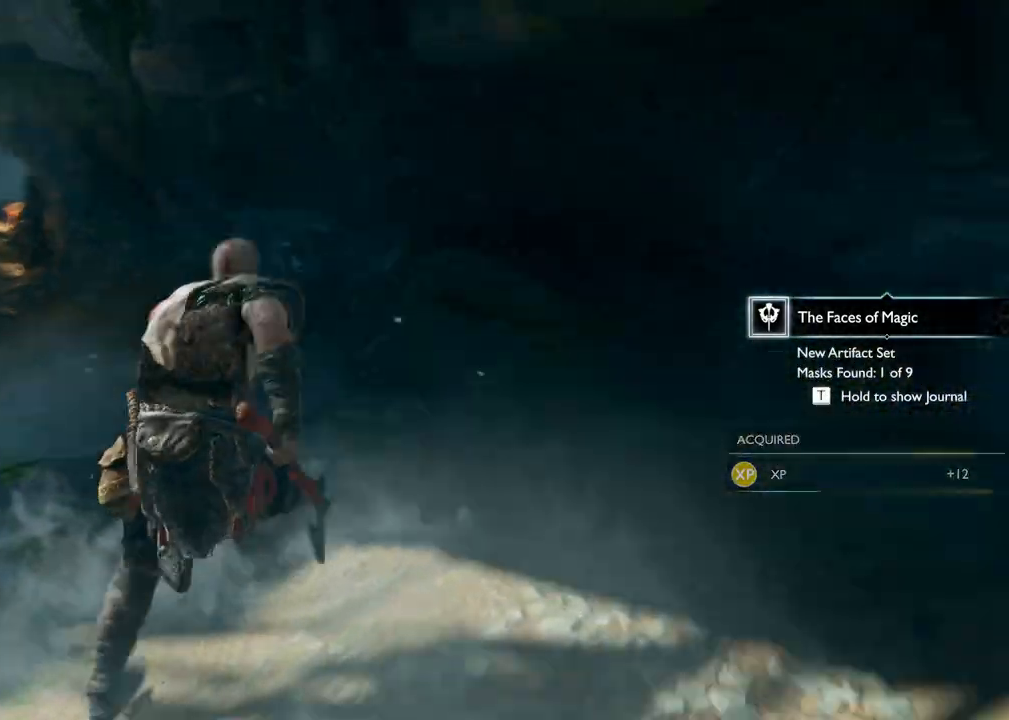
{"keys": ["w"], "mouse": [], "events": [[100, "a", "up"], [383, "d", "down"], [467, "d", "up"]]}
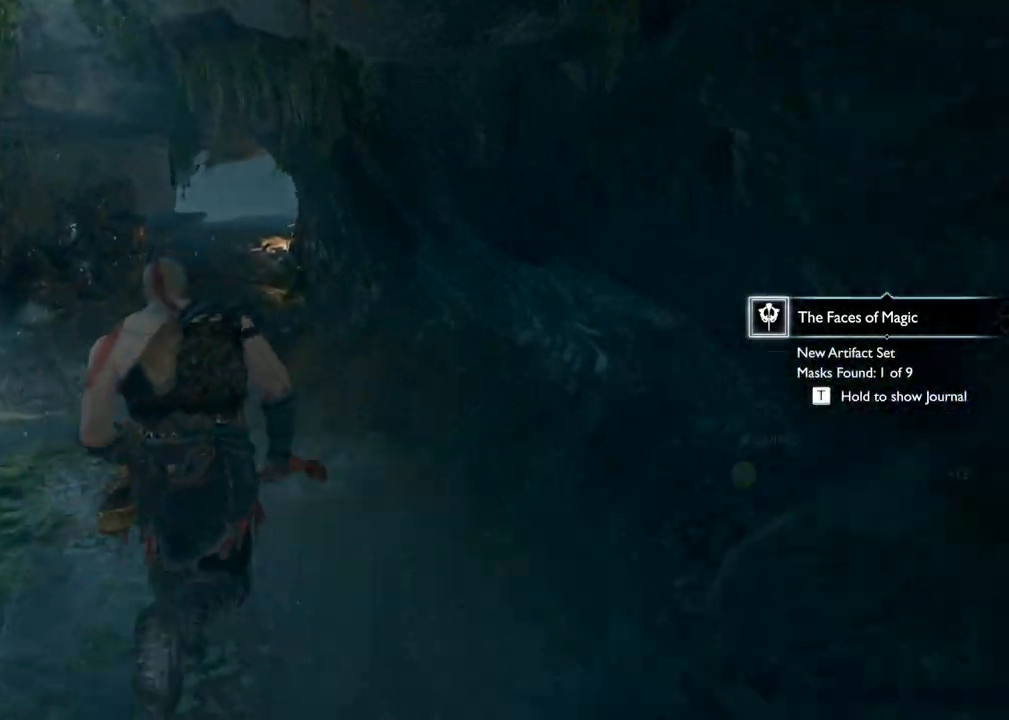
{"keys": ["w"], "mouse": [], "events": [[67, "a", "down"], [267, "a", "up"]]}
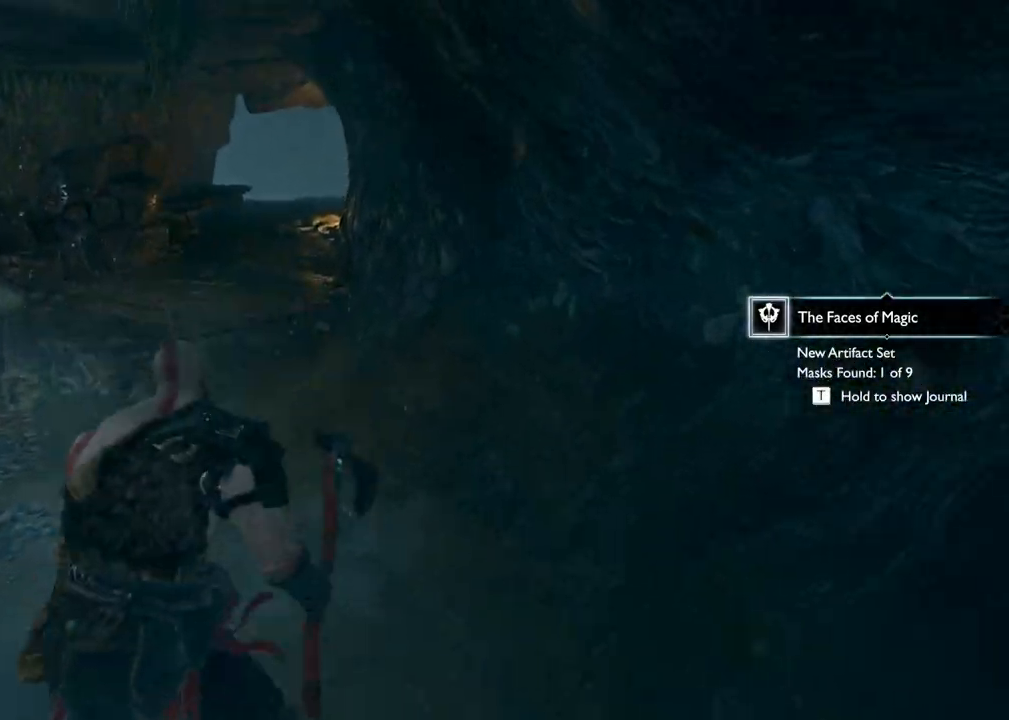
{"keys": ["shift", "w"], "mouse": [], "events": [[167, "a", "down"], [367, "a", "up"], [500, "shift", "down"]]}
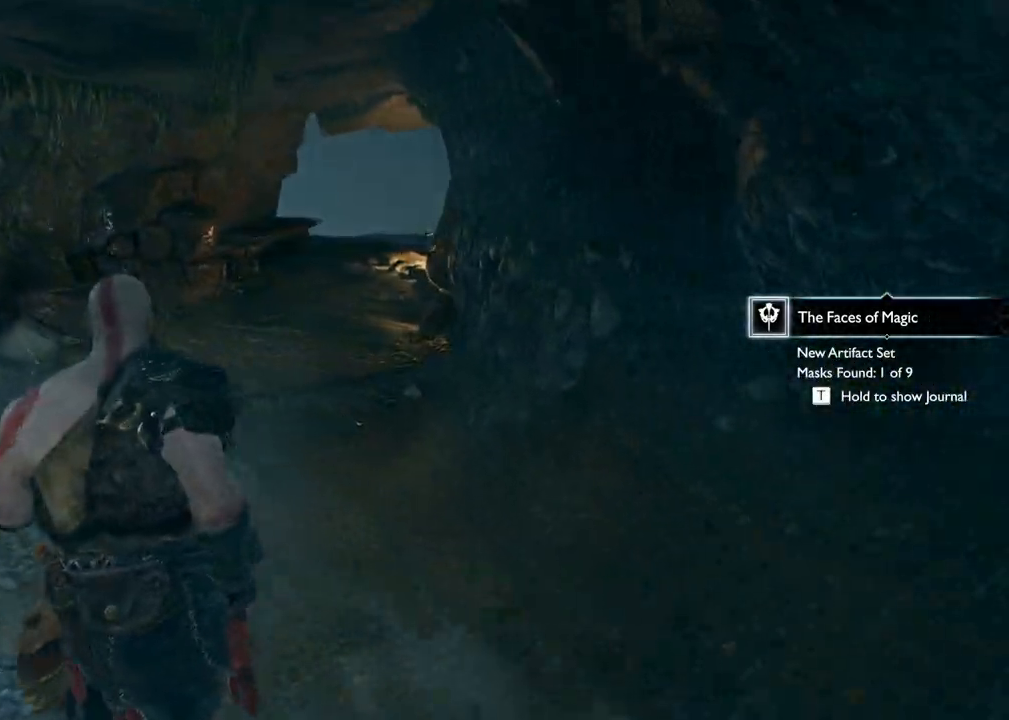
{"keys": ["w"], "mouse": [], "events": [[167, "shift", "up"]]}
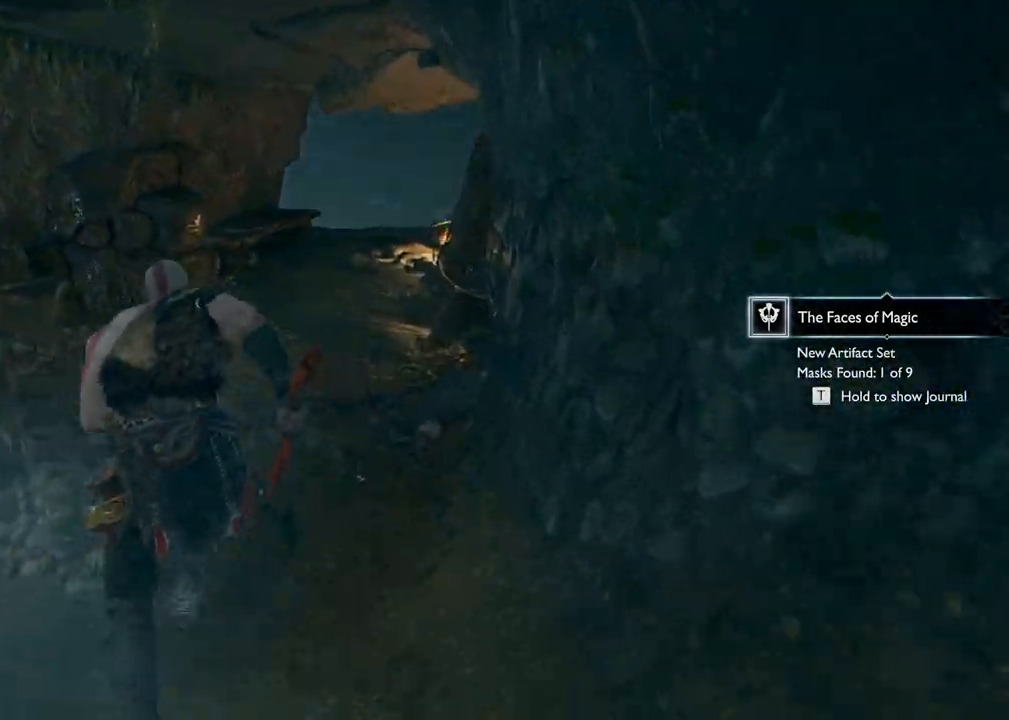
{"keys": ["w"], "mouse": [], "events": []}
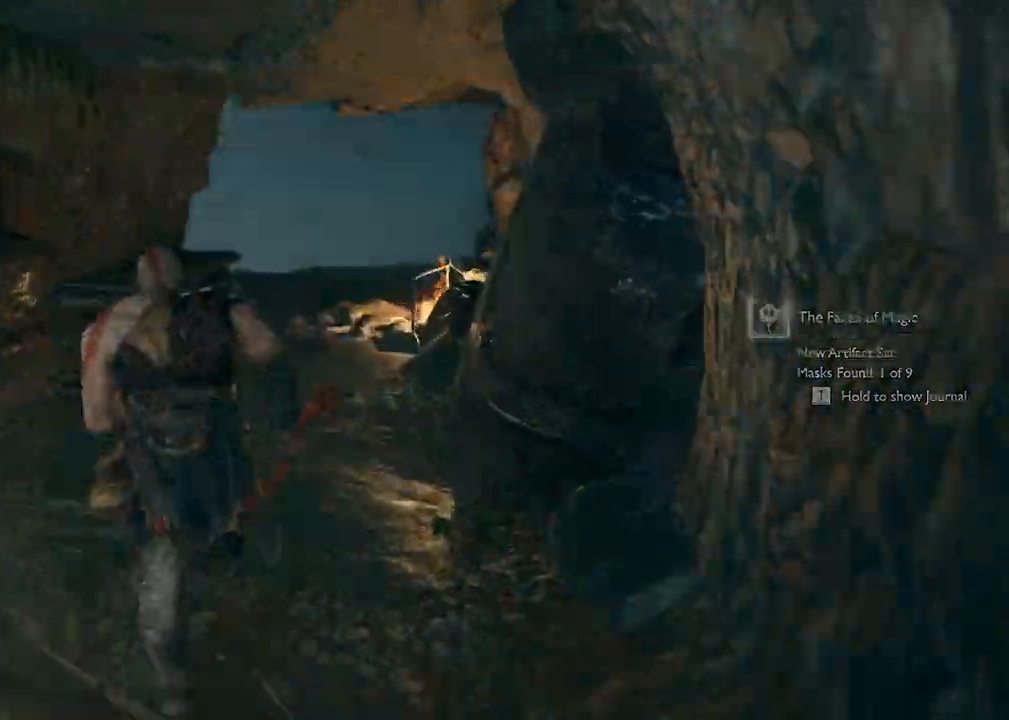
{"keys": ["w"], "mouse": [], "events": [[450, "a", "down"], [483, "a", "up"]]}
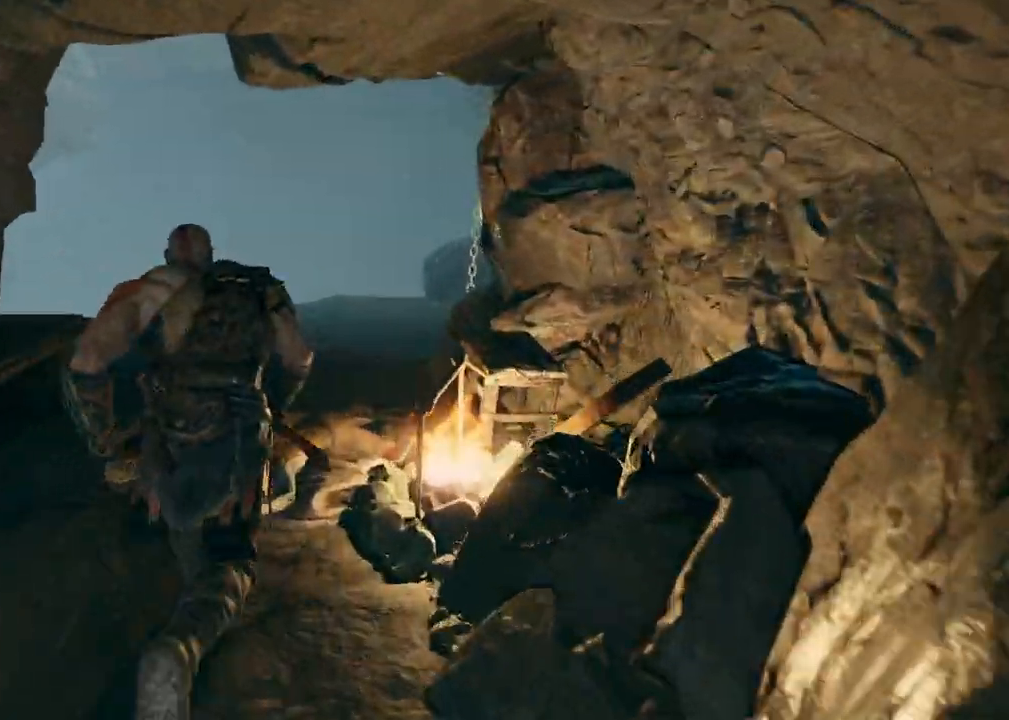
{"keys": ["w"], "mouse": [], "events": []}
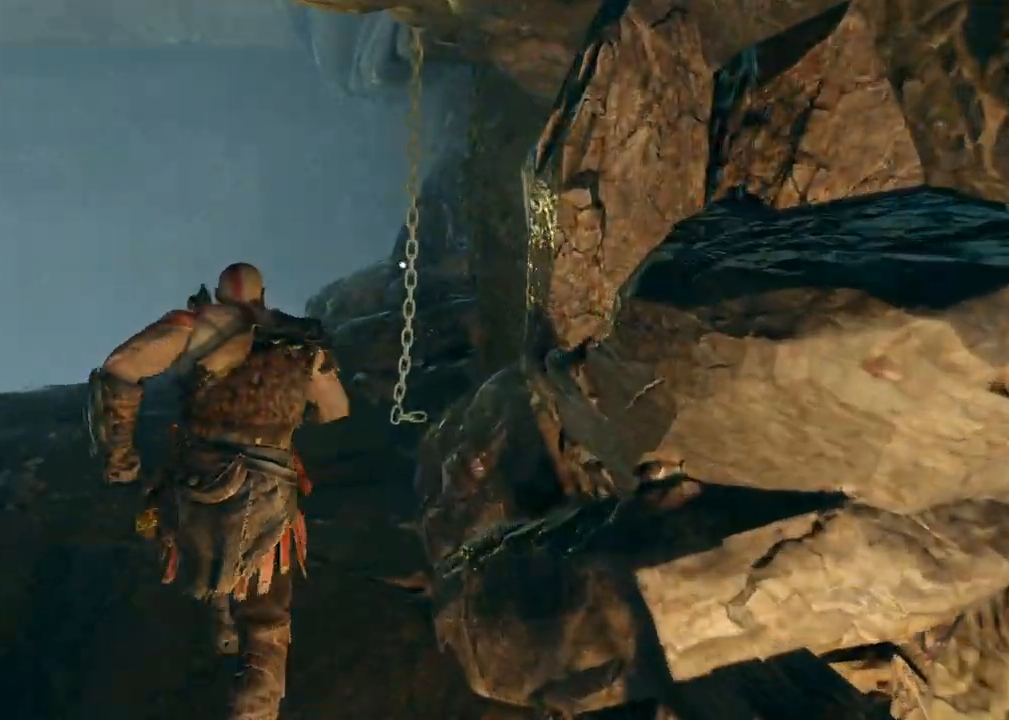
{"keys": [], "mouse": [], "events": [[83, "w", "up"], [133, "e", "down"], [217, "e", "up"], [300, "e", "down"], [383, "e", "up"]]}
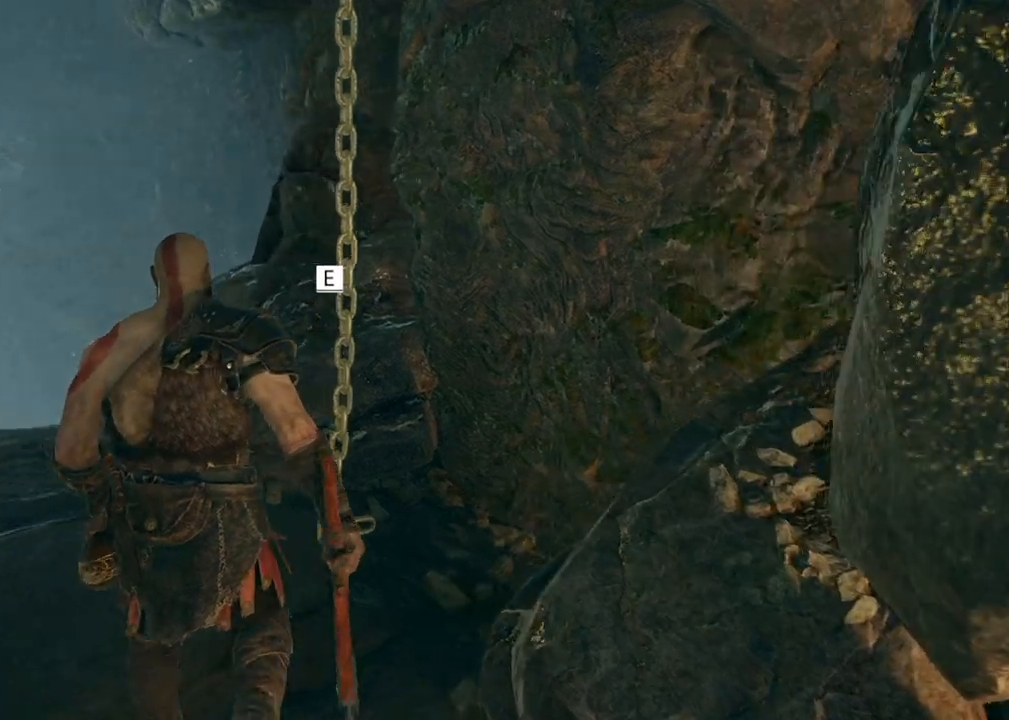
{"keys": [], "mouse": [], "events": []}
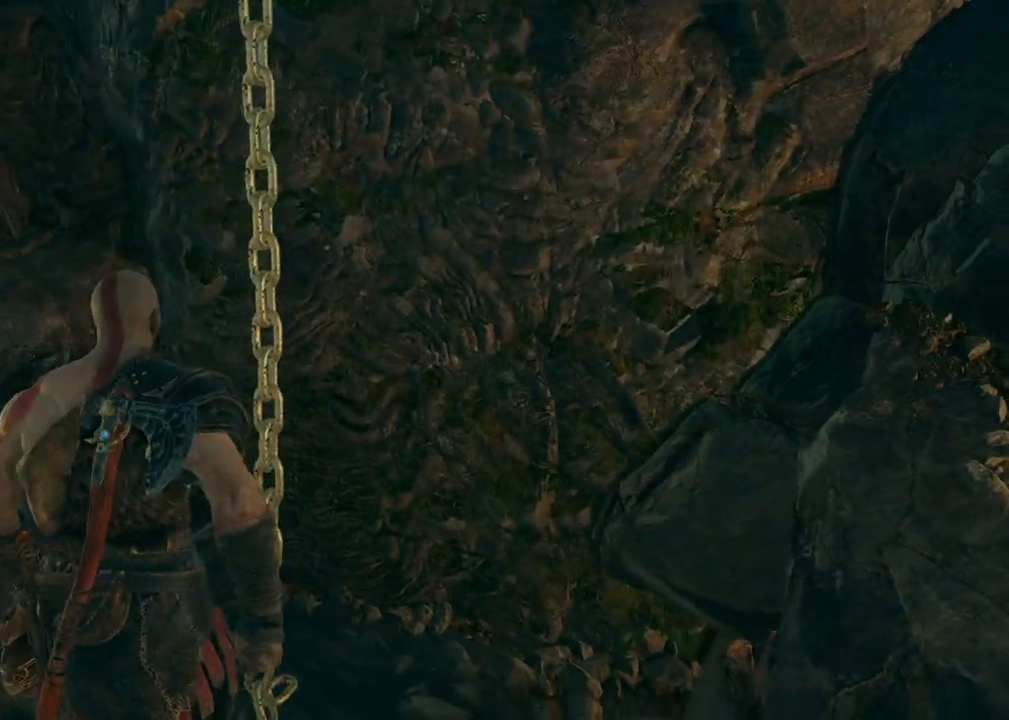
{"keys": ["w"], "mouse": [], "events": [[117, "w", "down"]]}
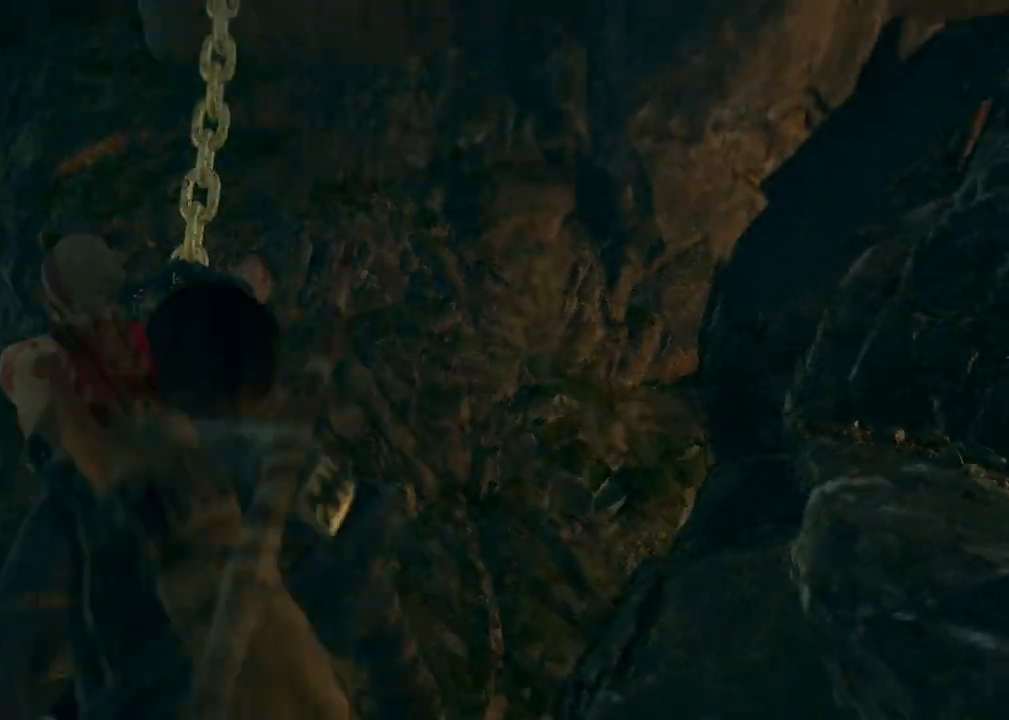
{"keys": ["w"], "mouse": [], "events": []}
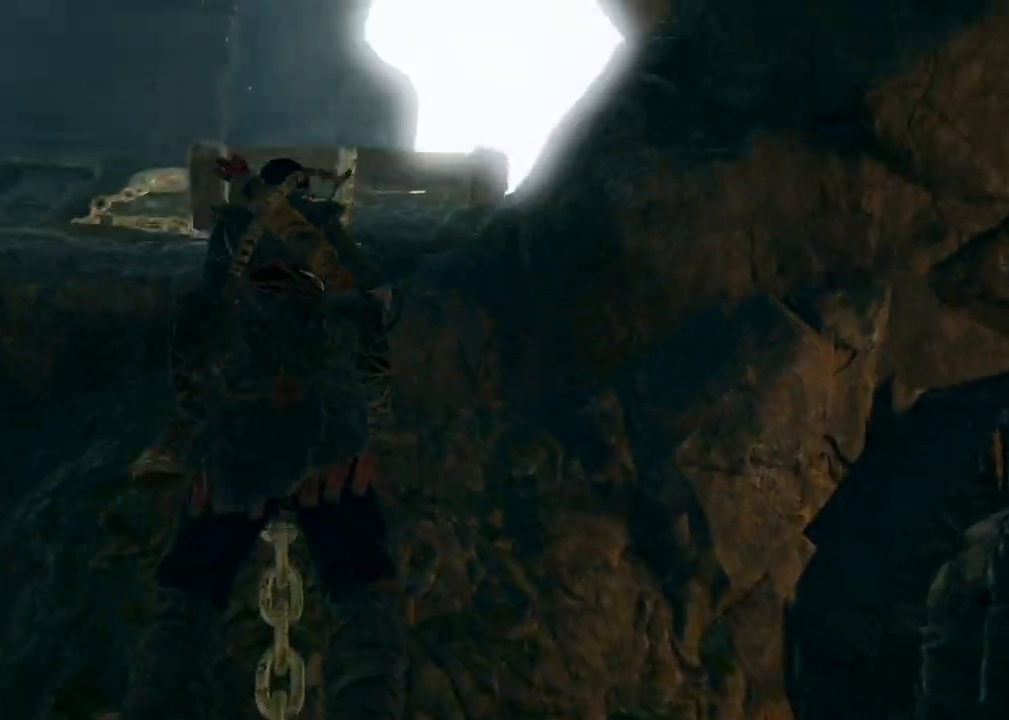
{"keys": ["w"], "mouse": [], "events": []}
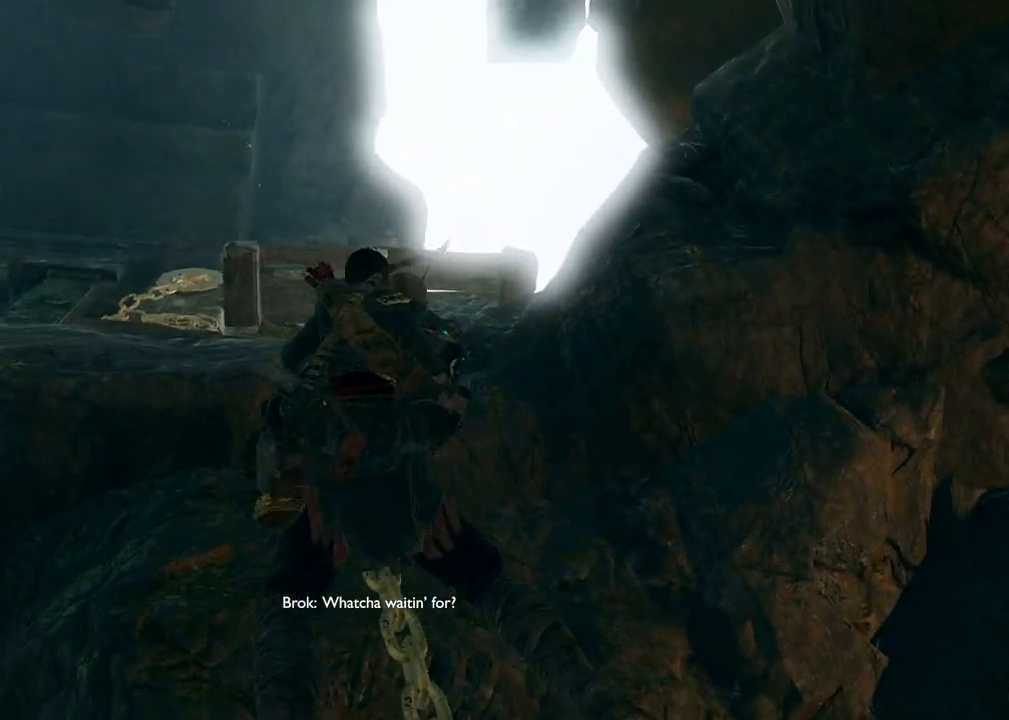
{"keys": ["w"], "mouse": [], "events": []}
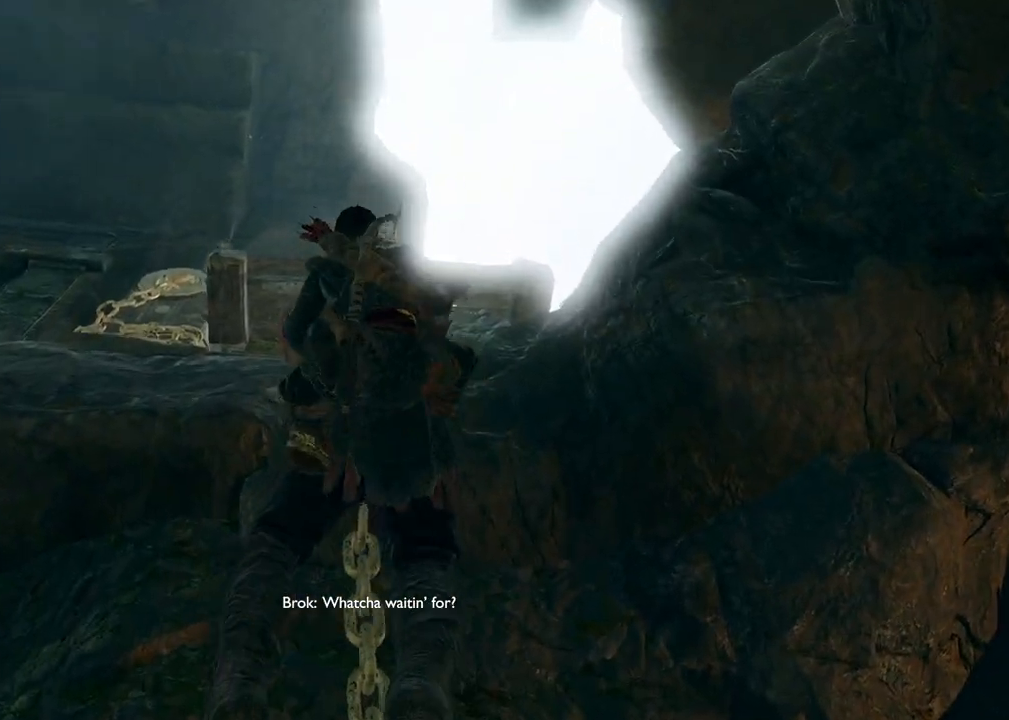
{"keys": ["w"], "mouse": [], "events": []}
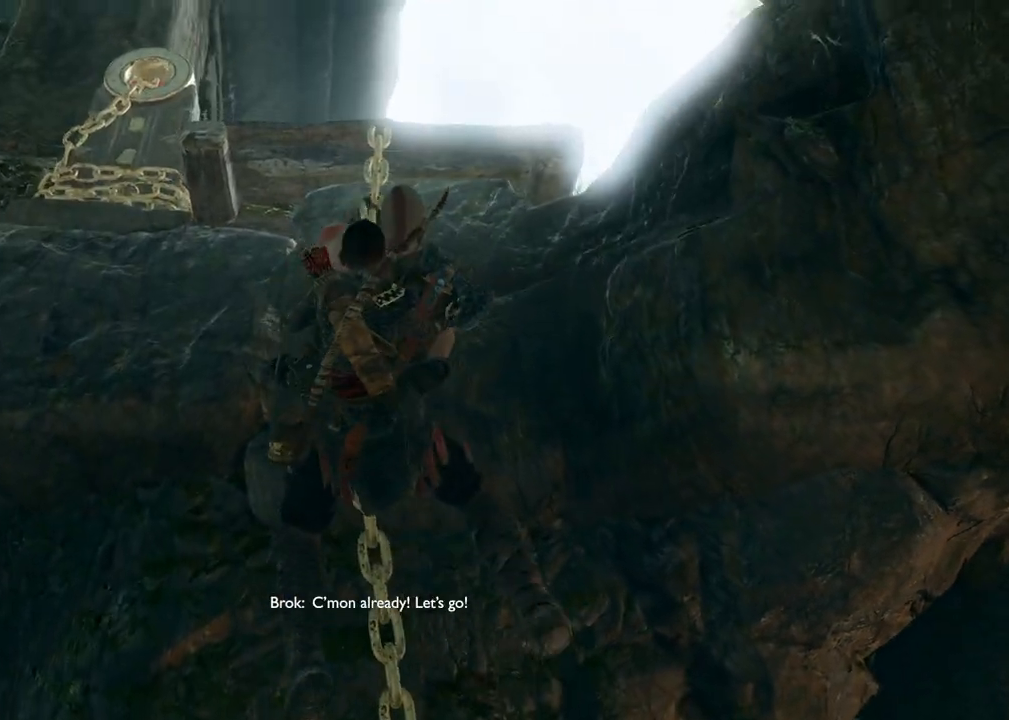
{"keys": ["w"], "mouse": [], "events": []}
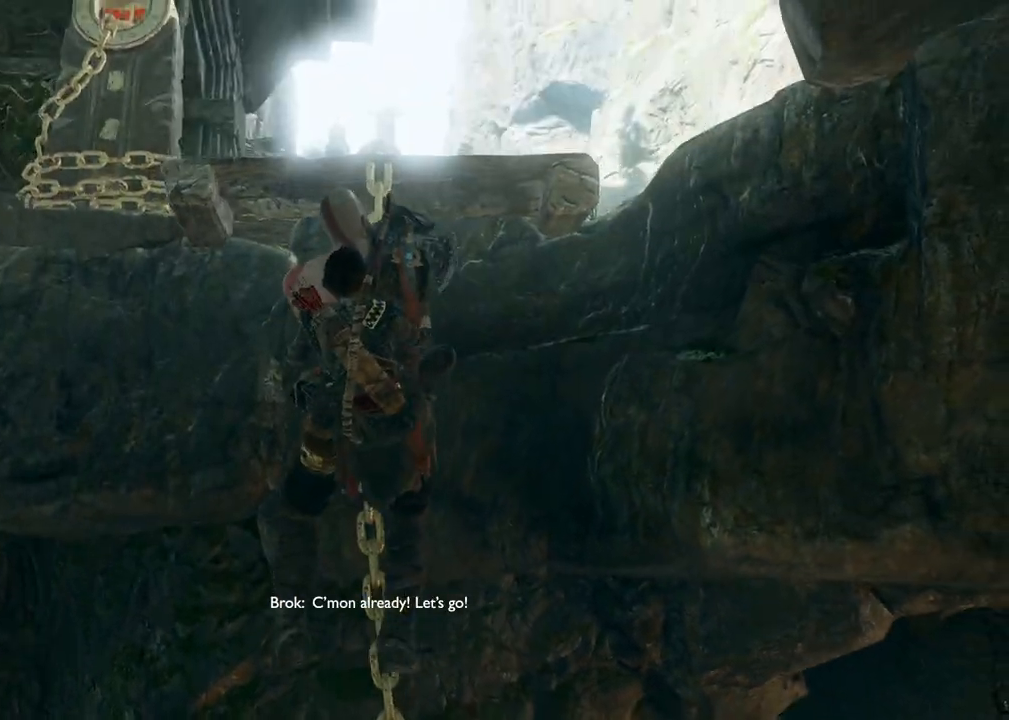
{"keys": ["w"], "mouse": [], "events": []}
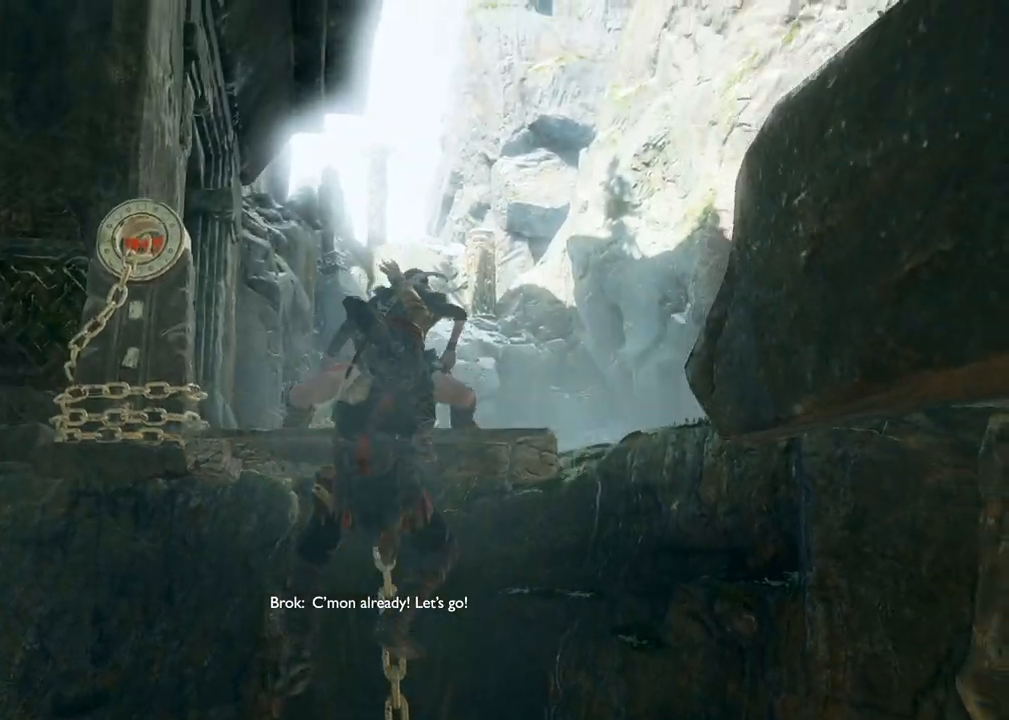
{"keys": ["w"], "mouse": [], "events": []}
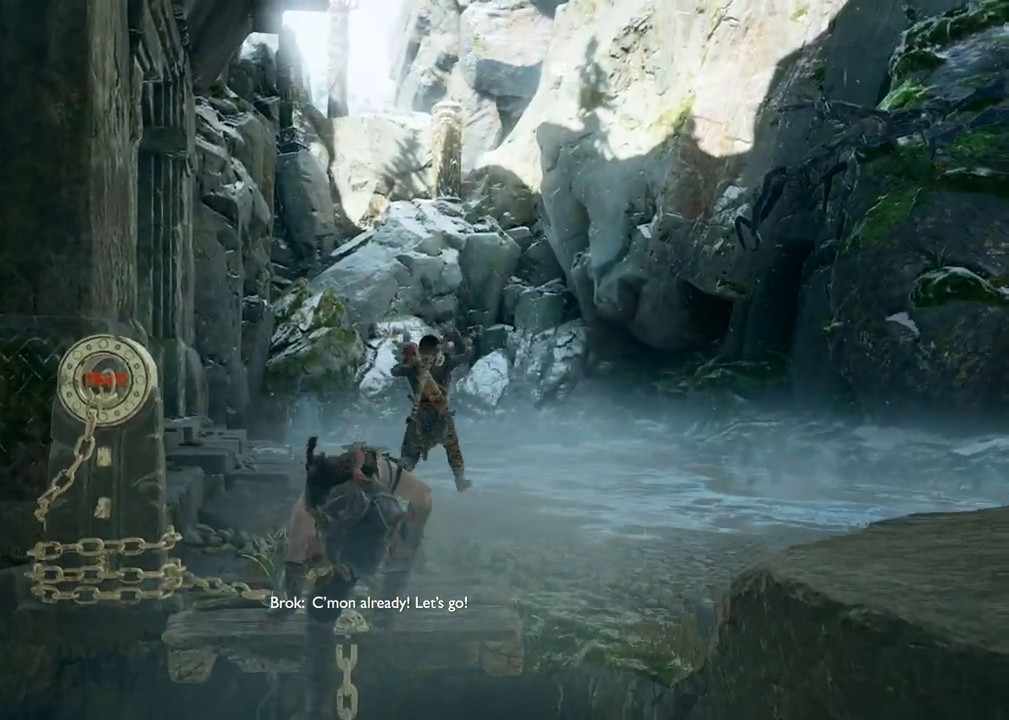
{"keys": ["w"], "mouse": [], "events": []}
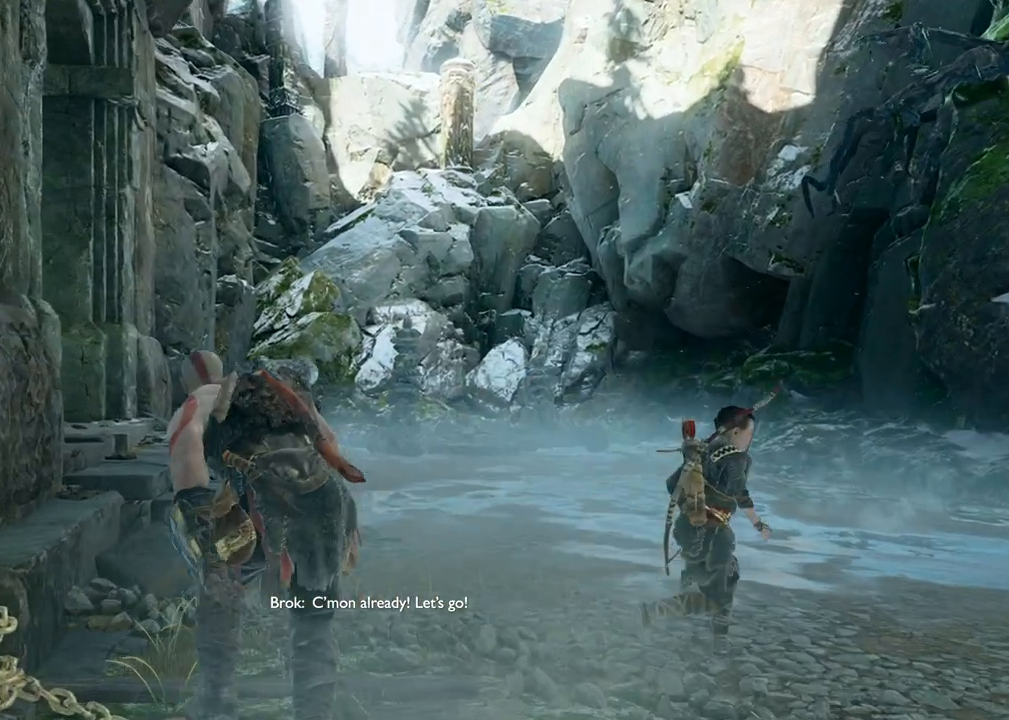
{"keys": ["a", "w"], "mouse": [], "events": [[383, "a", "down"]]}
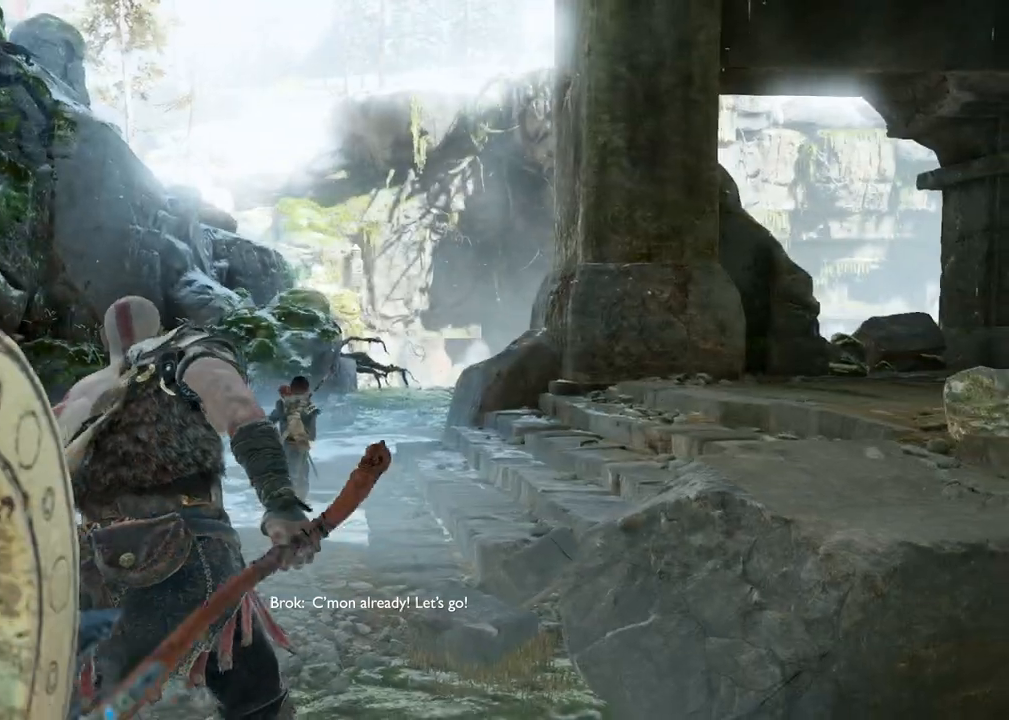
{"keys": ["a", "w"], "mouse": [], "events": []}
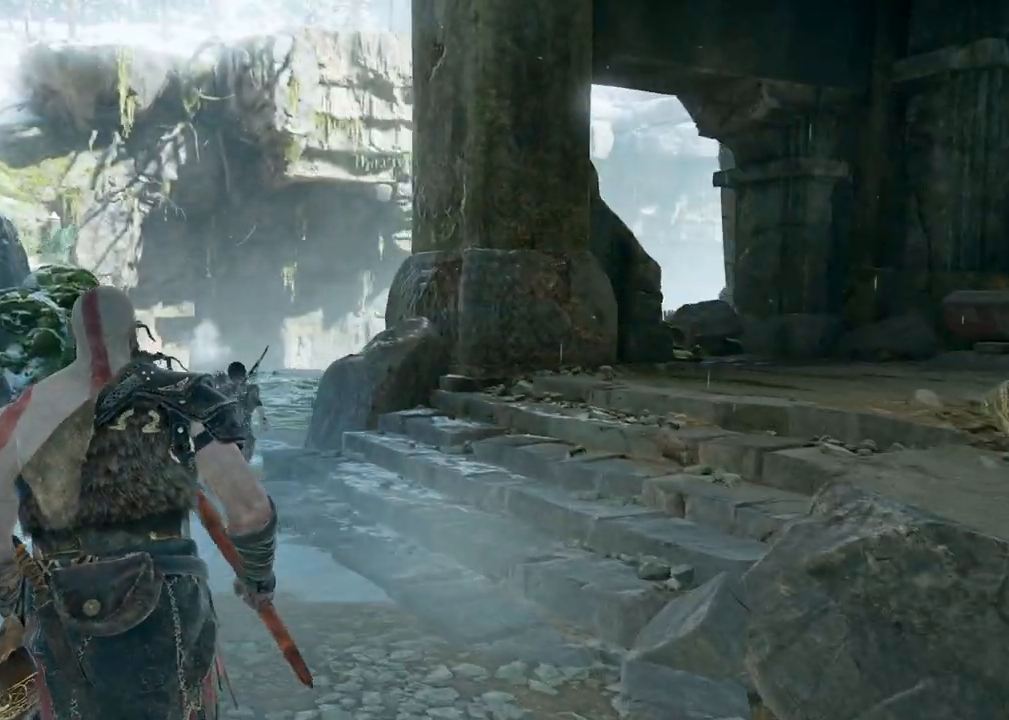
{"keys": ["w"], "mouse": [], "events": [[200, "a", "up"], [383, "shift", "down"], [500, "shift", "up"]]}
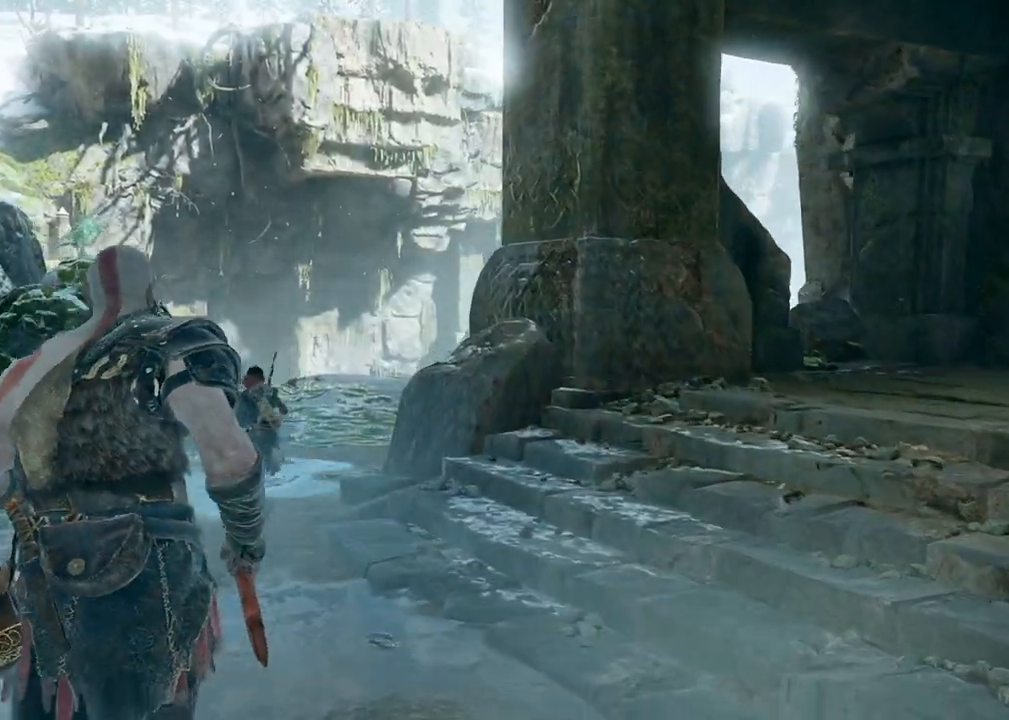
{"keys": ["a", "w"], "mouse": [], "events": [[233, "a", "down"]]}
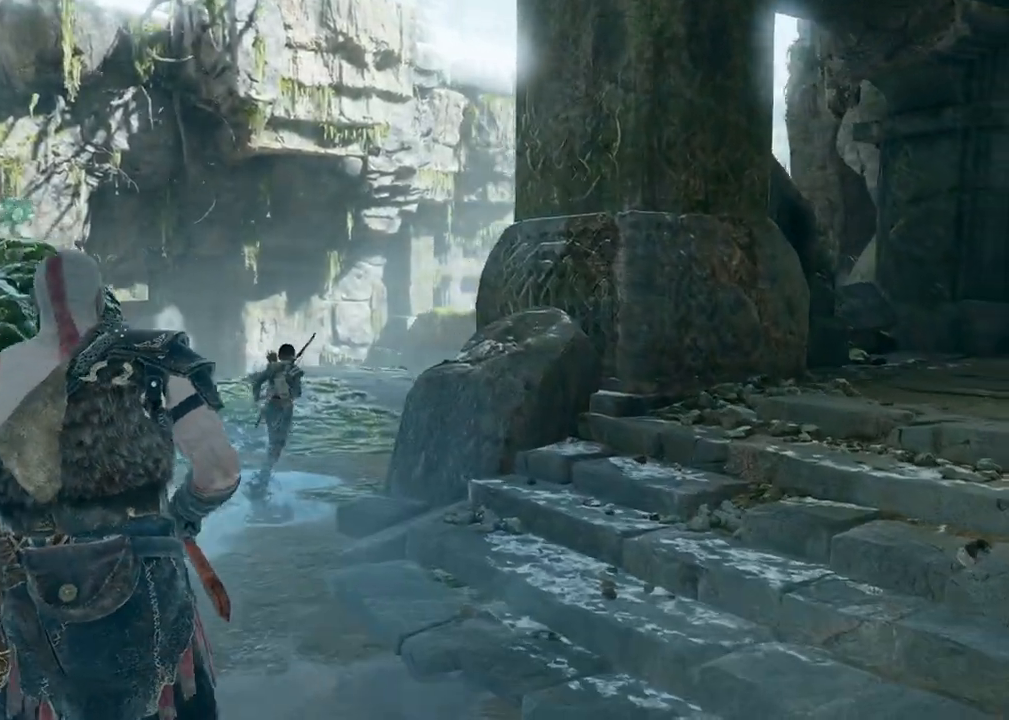
{"keys": ["w"], "mouse": [], "events": [[67, "a", "up"], [333, "shift", "down"], [467, "shift", "up"]]}
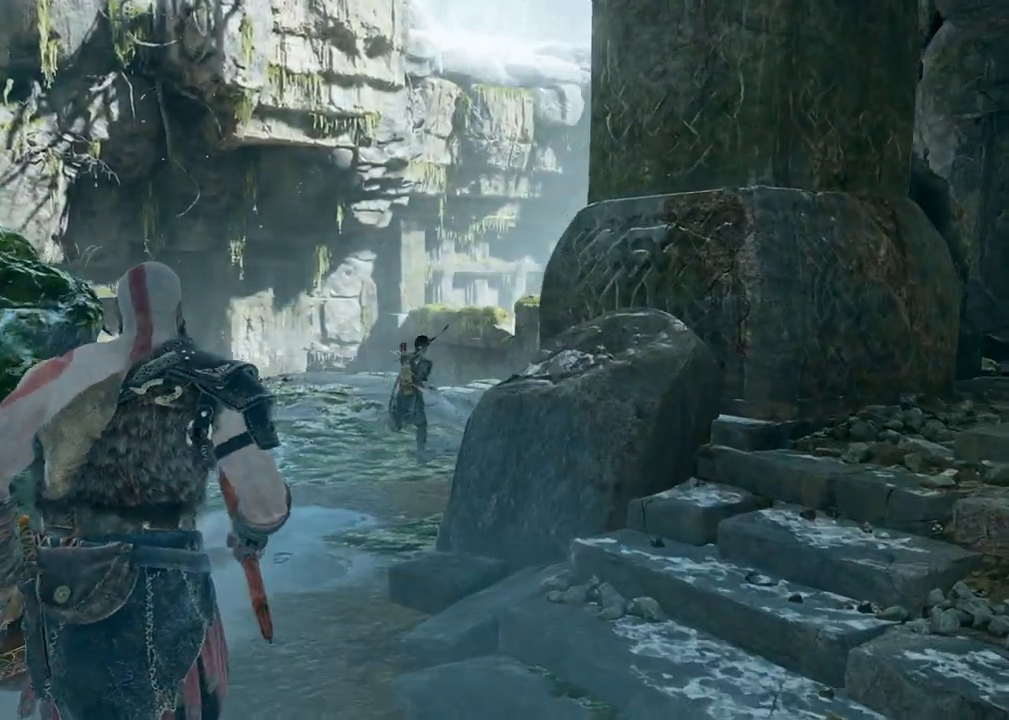
{"keys": ["w"], "mouse": [], "events": []}
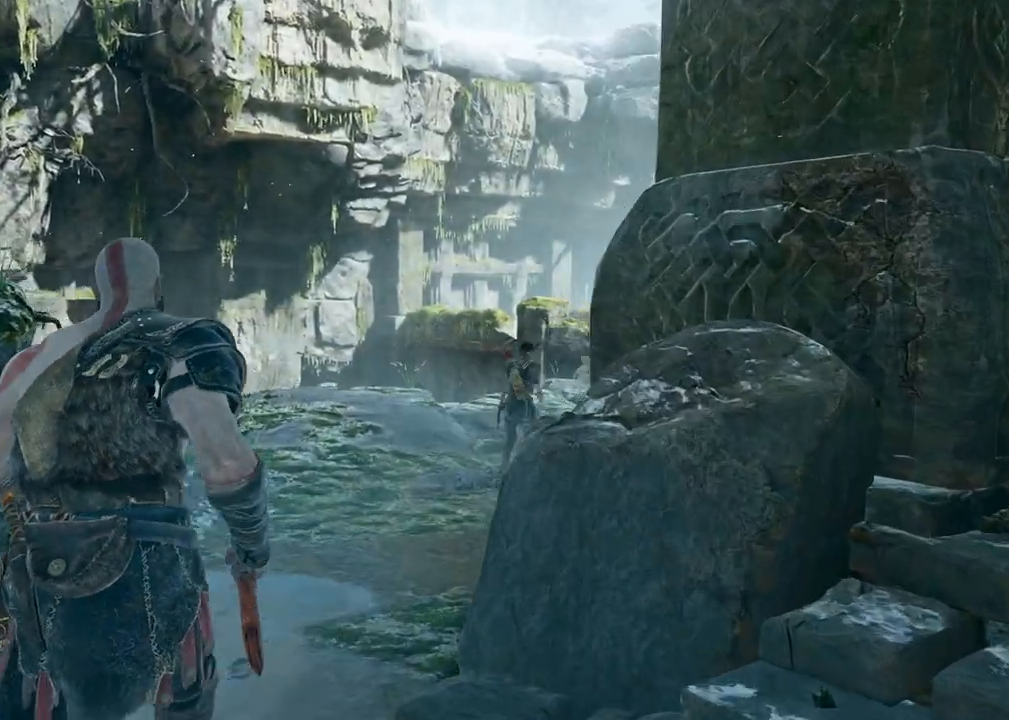
{"keys": ["a", "w"], "mouse": [], "events": [[100, "a", "down"]]}
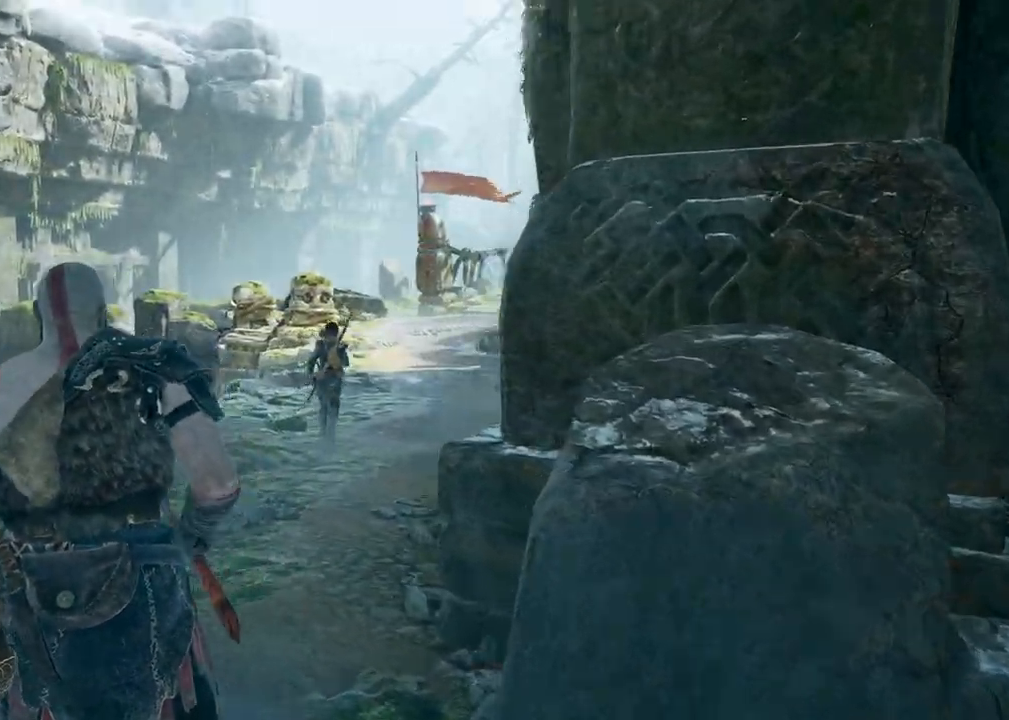
{"keys": ["w"], "mouse": [], "events": [[167, "a", "up"], [183, "a", "down"], [283, "a", "up"]]}